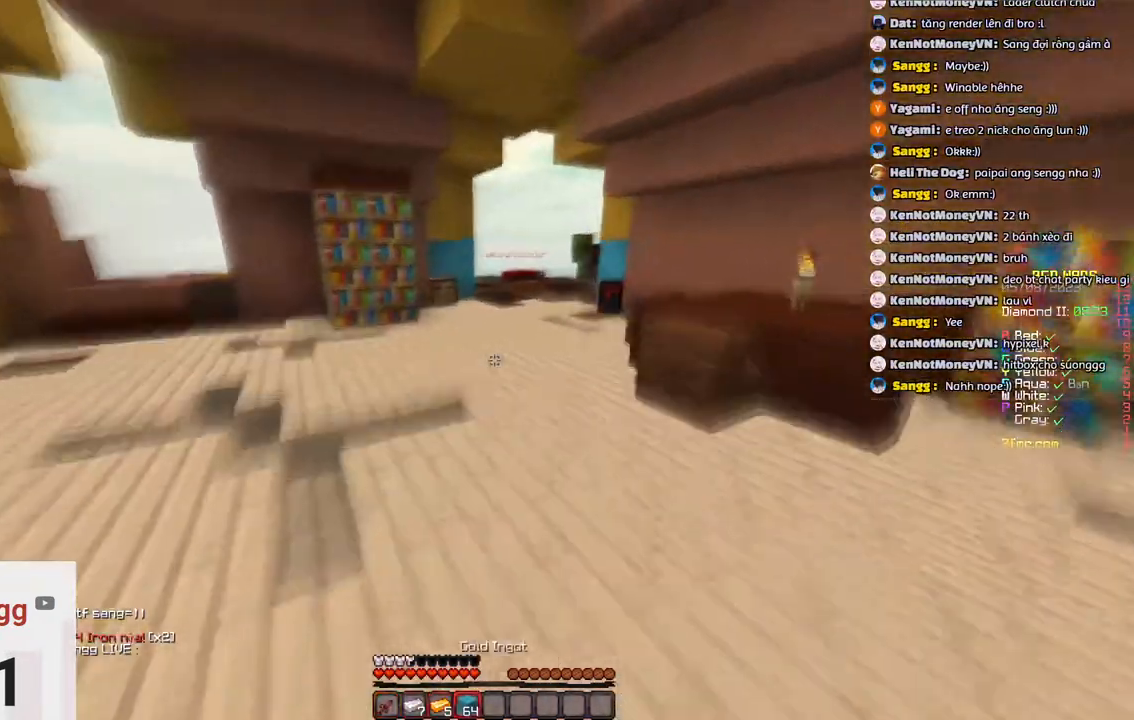
Gameplay with keyboard; each line is a JSON object with the keys held at the frame after it. "events" lists presses ("down") and releases ("up") of "a", "d", "s", "space" and "w" between this image and that frame as [ms after this image, input, new state], when the widget could be followed in between. No other keys are recorded. Mouse input is not recorded.
{"keys": ["w"], "events": [[150, "space", "up"]]}
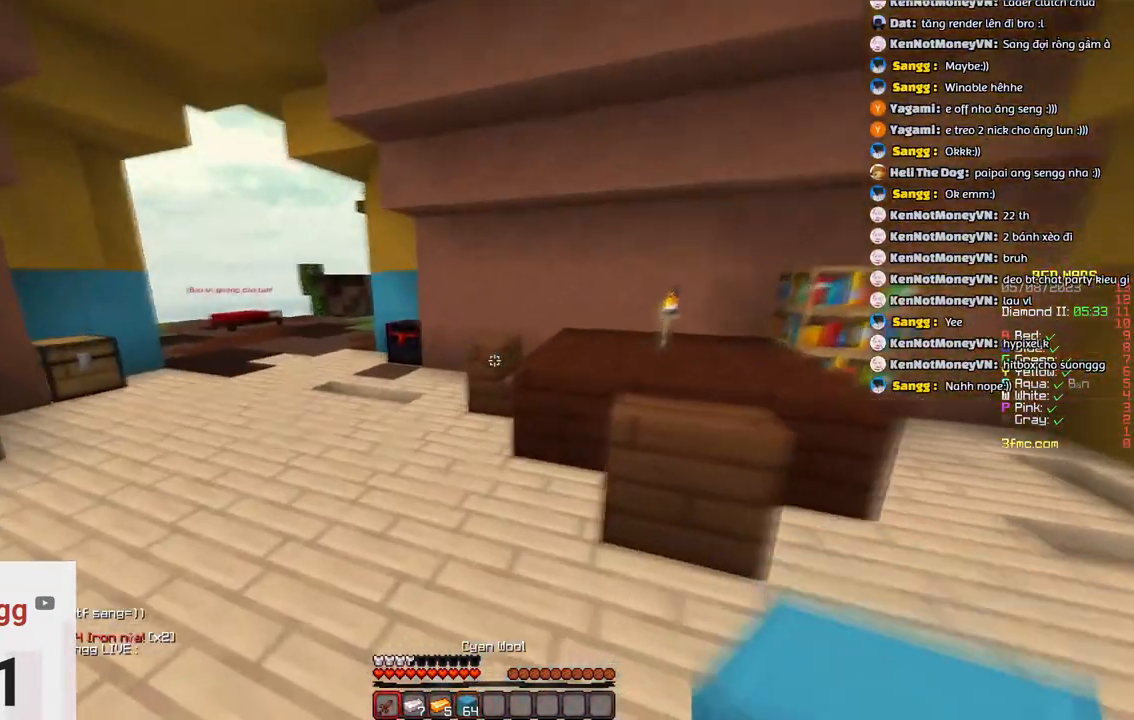
{"keys": ["a", "w"], "events": [[16, "a", "down"]]}
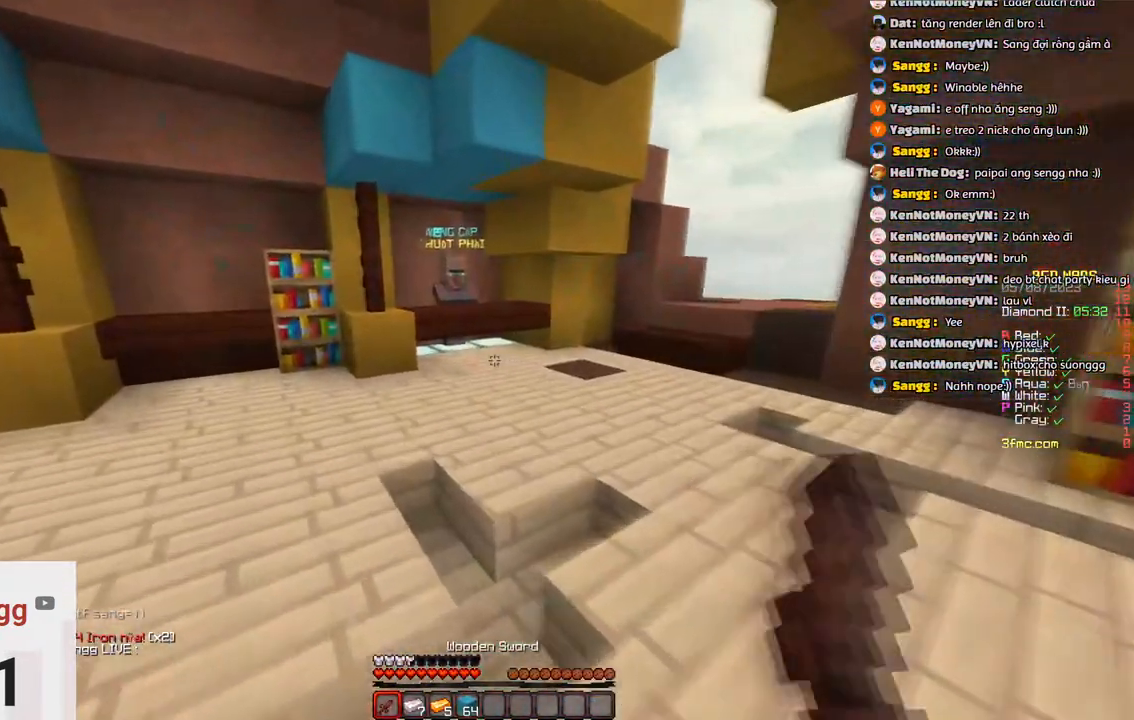
{"keys": ["a", "w"], "events": []}
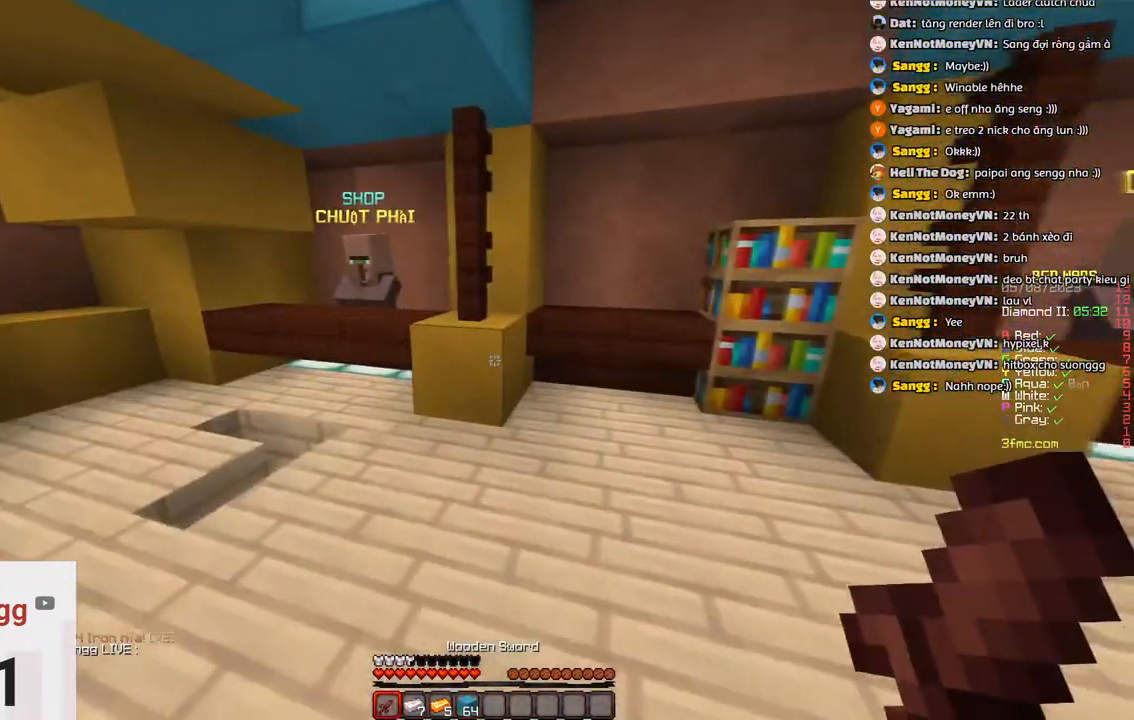
{"keys": [], "events": [[183, "a", "up"], [333, "w", "up"]]}
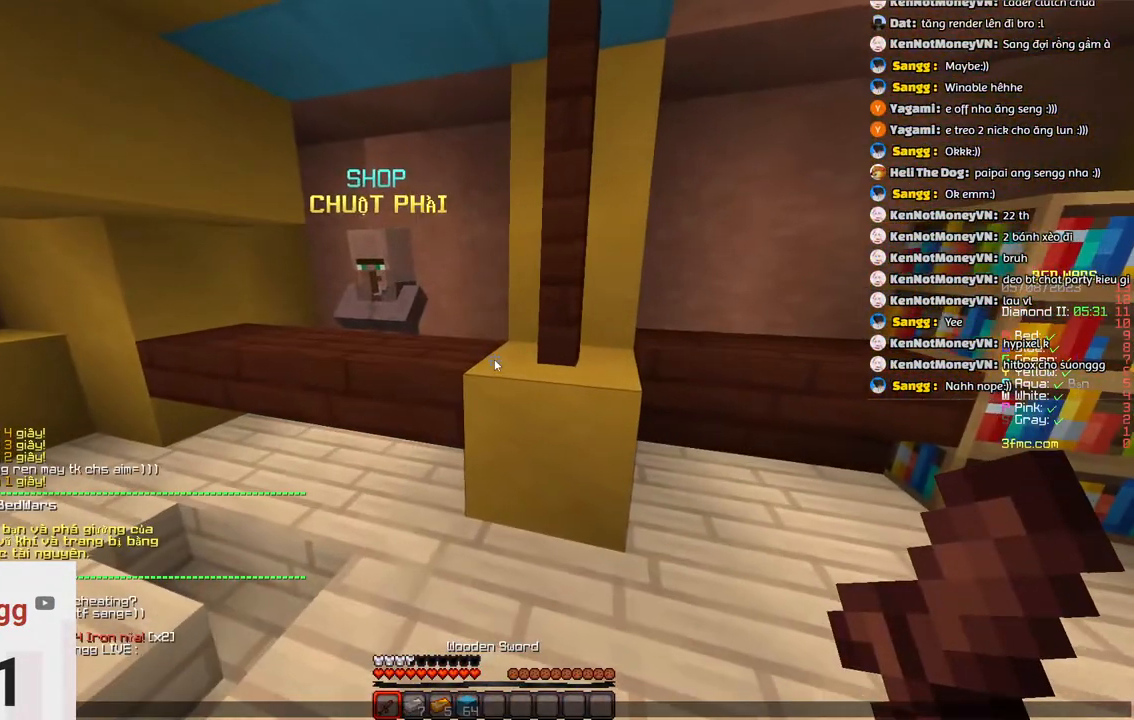
{"keys": [], "events": []}
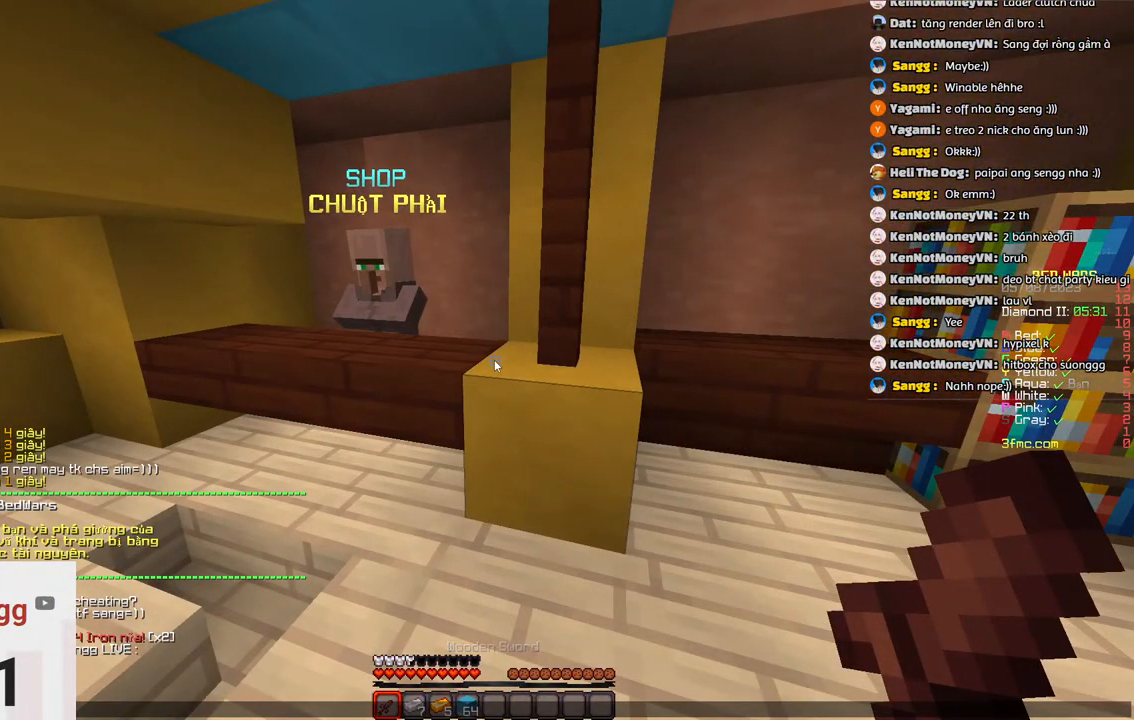
{"keys": [], "events": []}
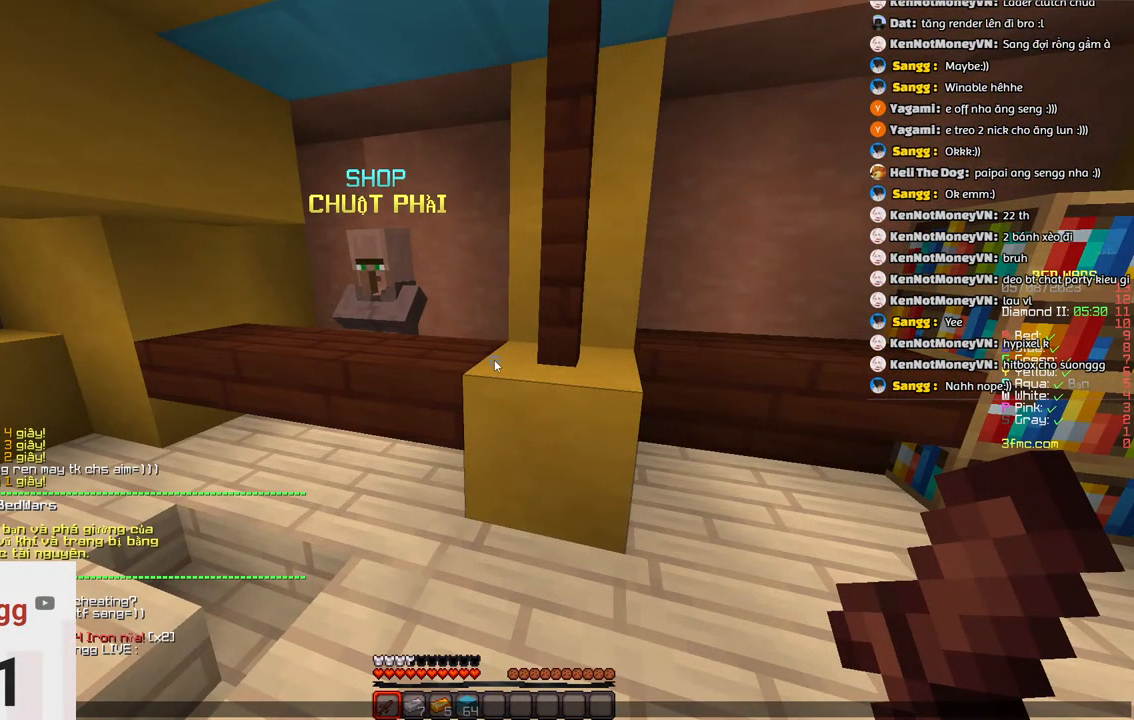
{"keys": [], "events": []}
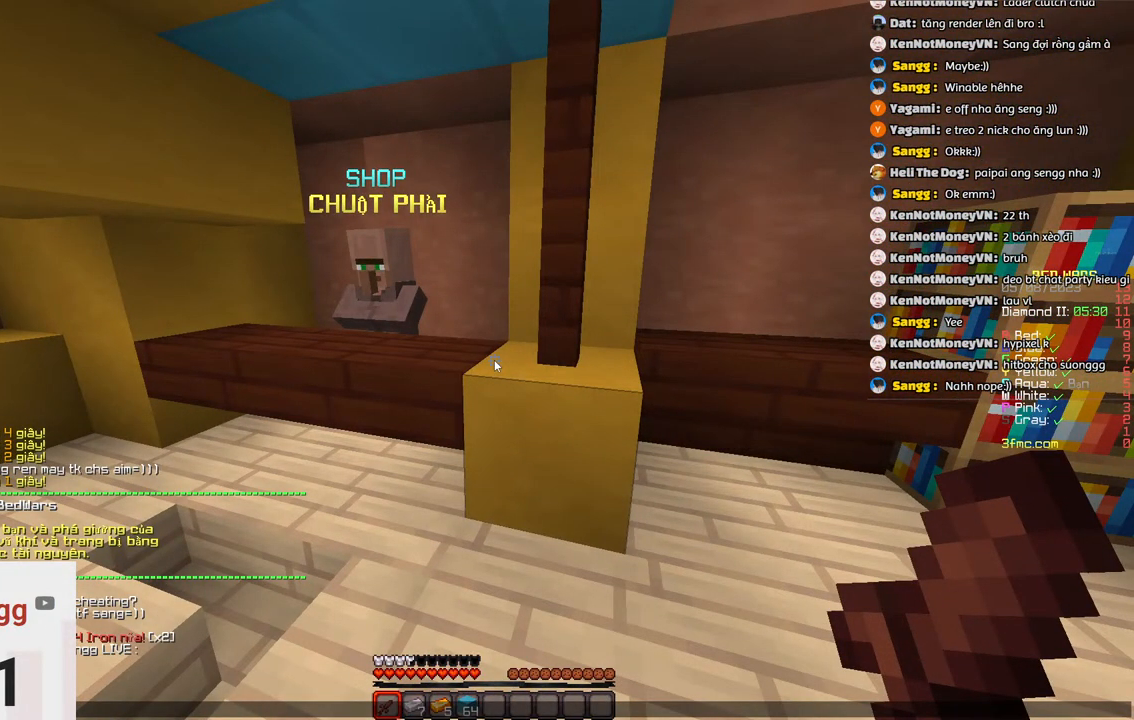
{"keys": [], "events": []}
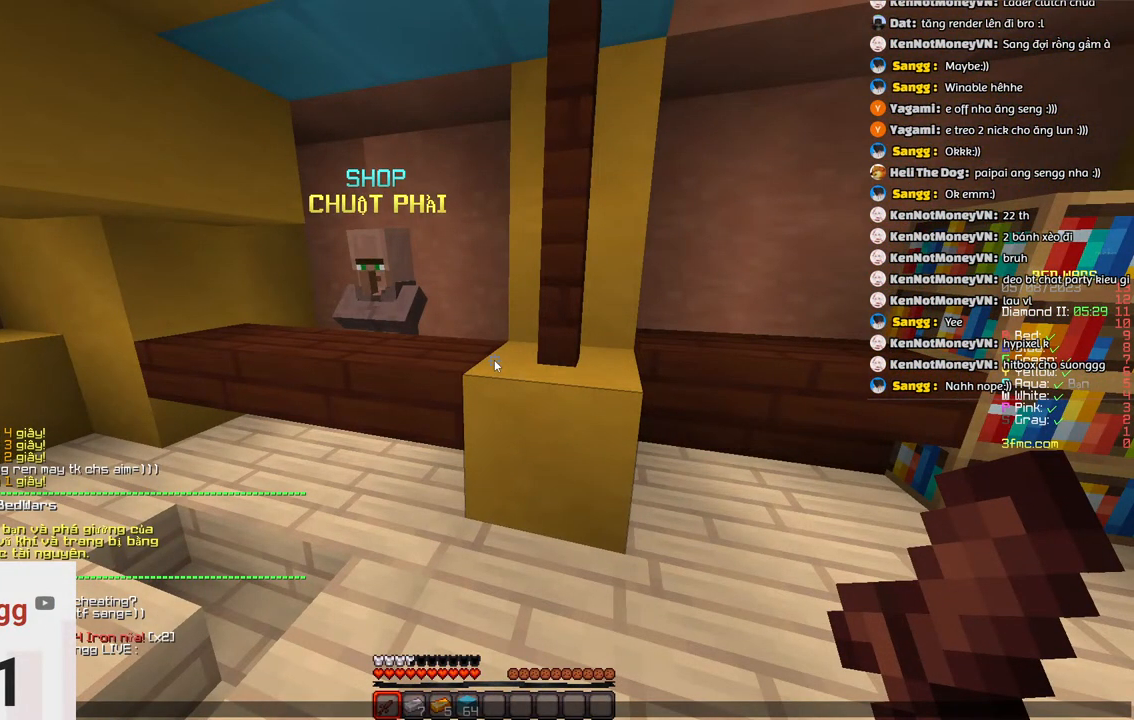
{"keys": [], "events": []}
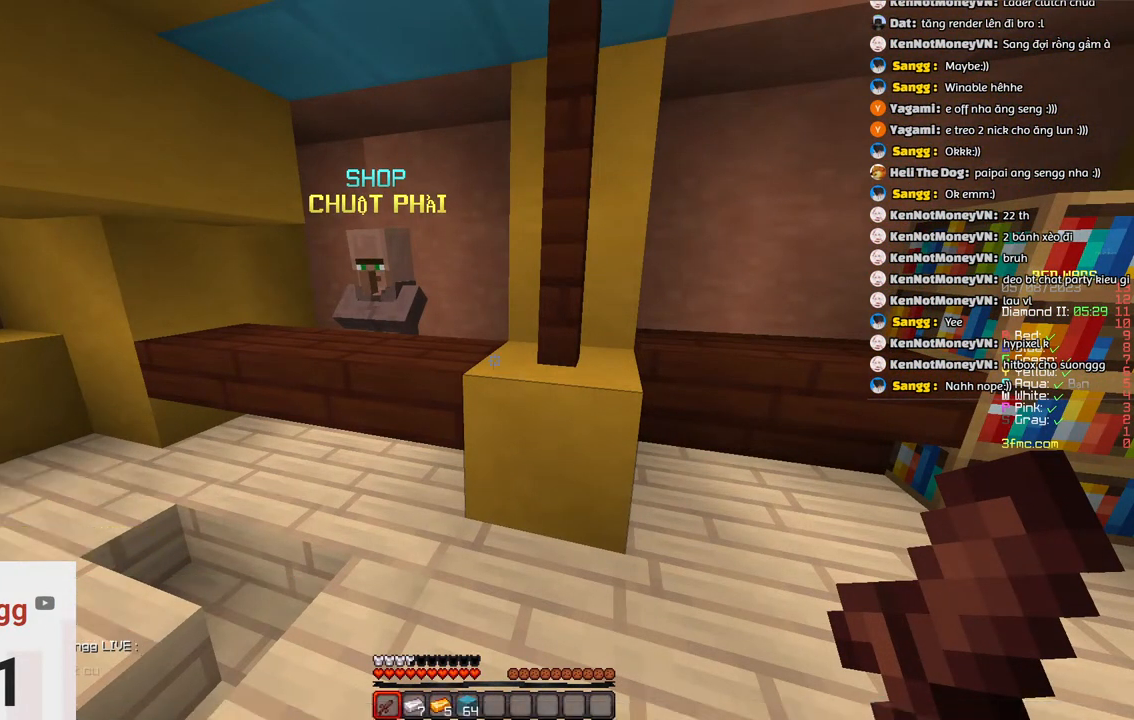
{"keys": ["a", "w"], "events": [[33, "a", "down"], [500, "w", "down"]]}
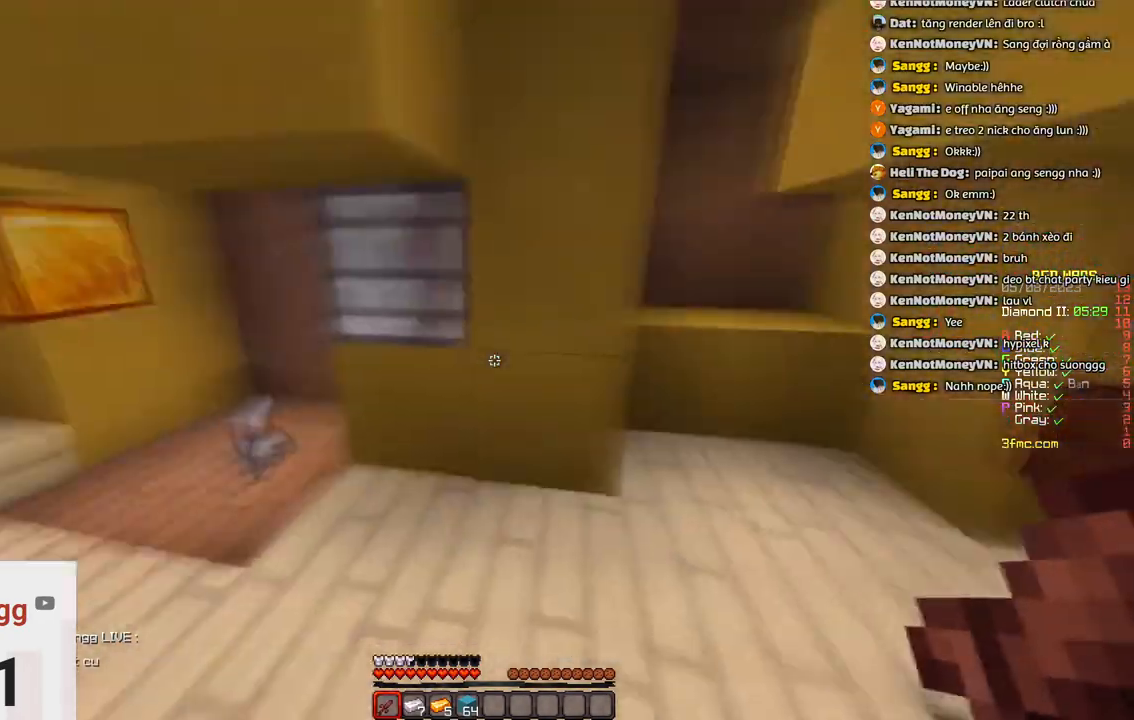
{"keys": ["a", "w"], "events": []}
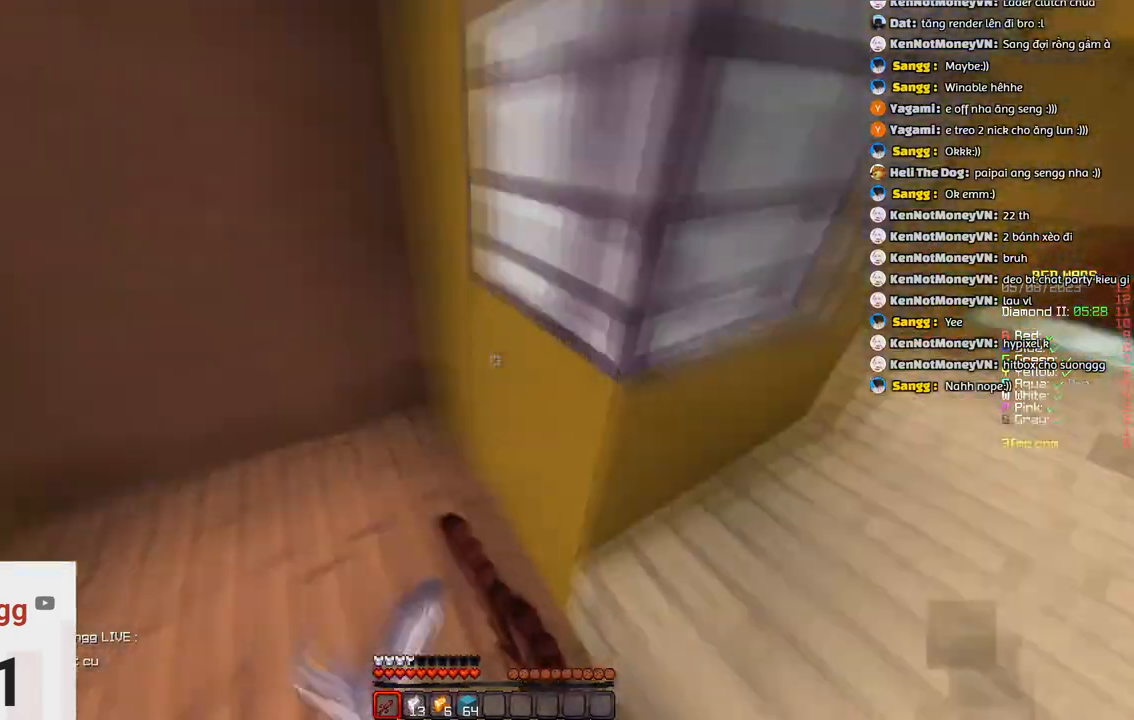
{"keys": ["w"], "events": [[233, "d", "down"], [283, "a", "up"], [500, "d", "up"]]}
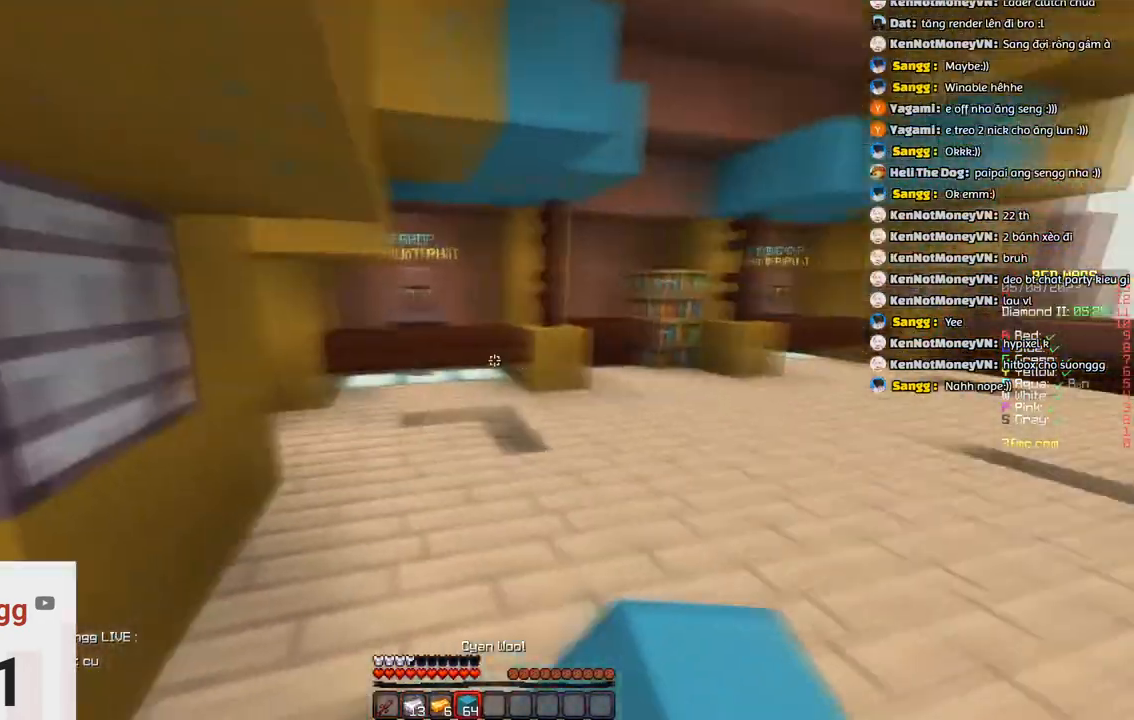
{"keys": ["w"], "events": [[250, "space", "down"], [416, "space", "up"]]}
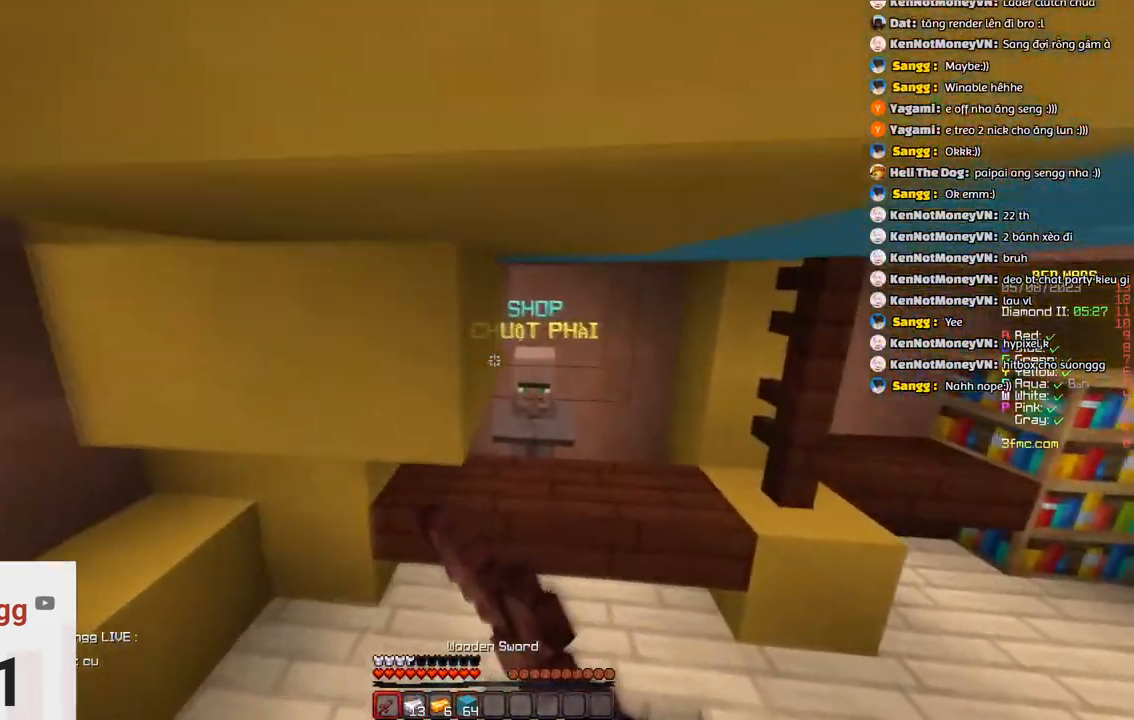
{"keys": [], "events": [[16, "d", "down"], [283, "d", "up"], [383, "w", "up"]]}
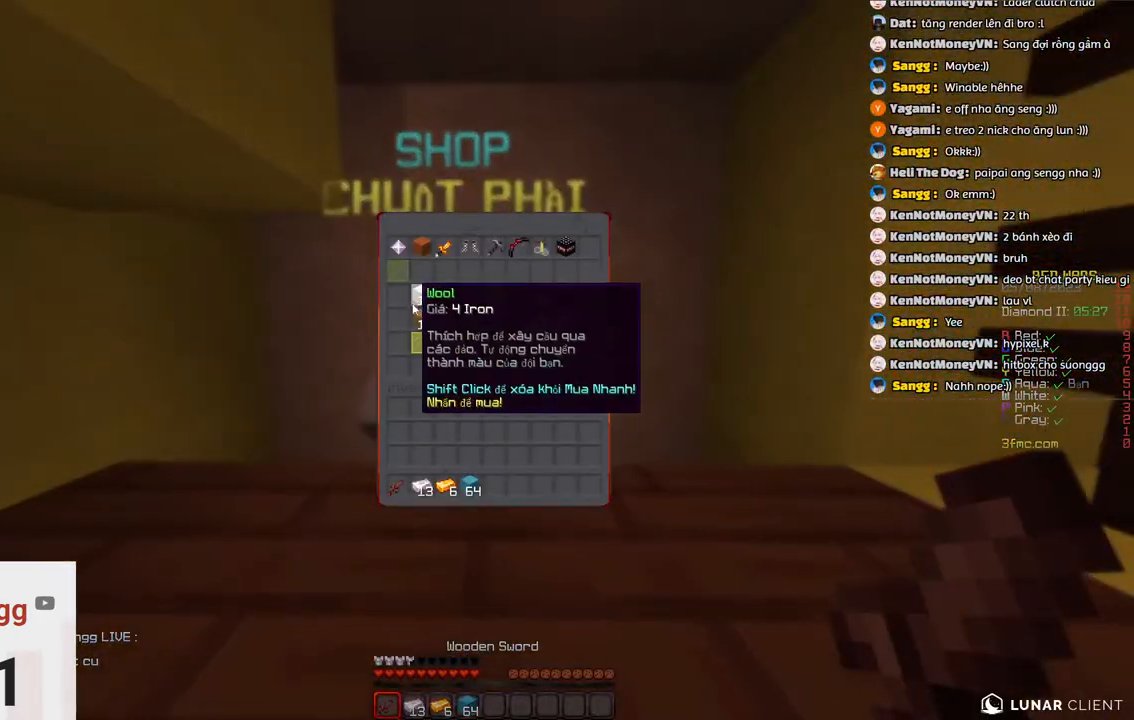
{"keys": [], "events": []}
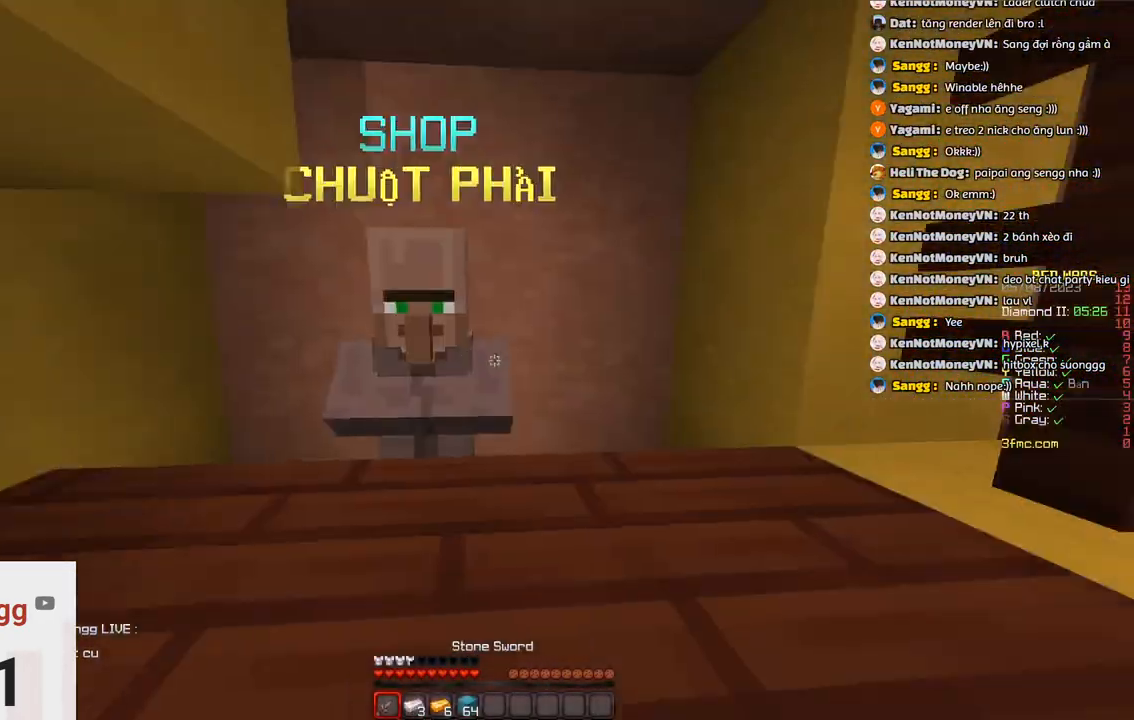
{"keys": ["w"]}
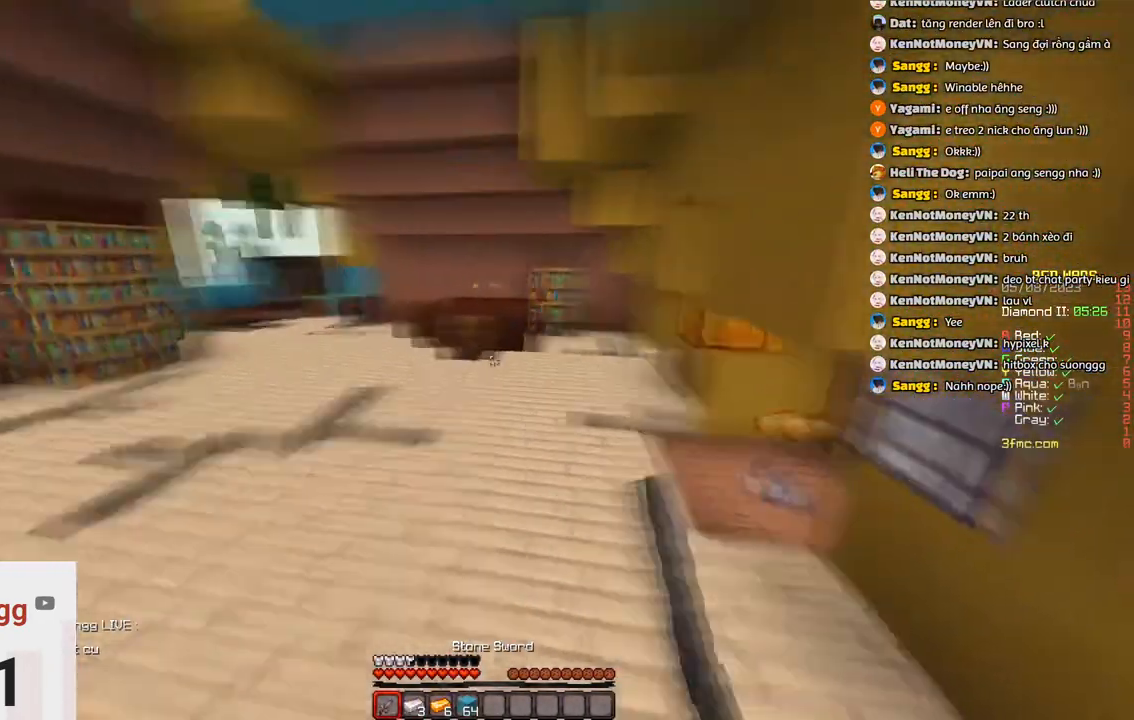
{"keys": ["w"], "events": []}
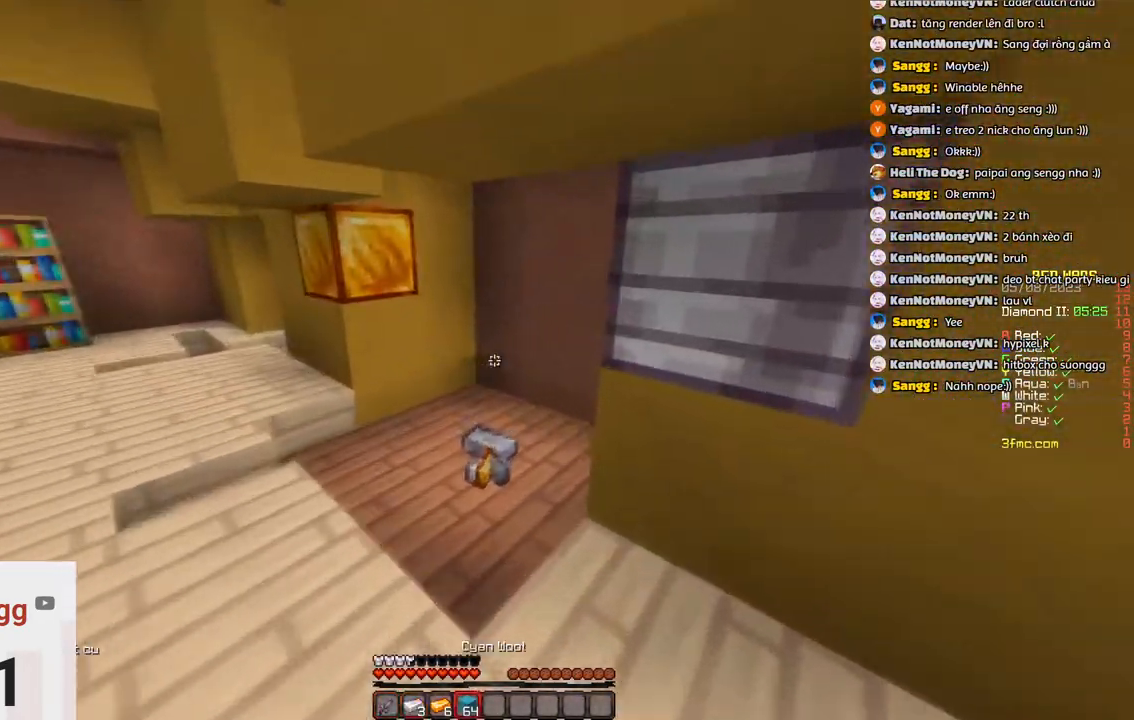
{"keys": ["space", "w"]}
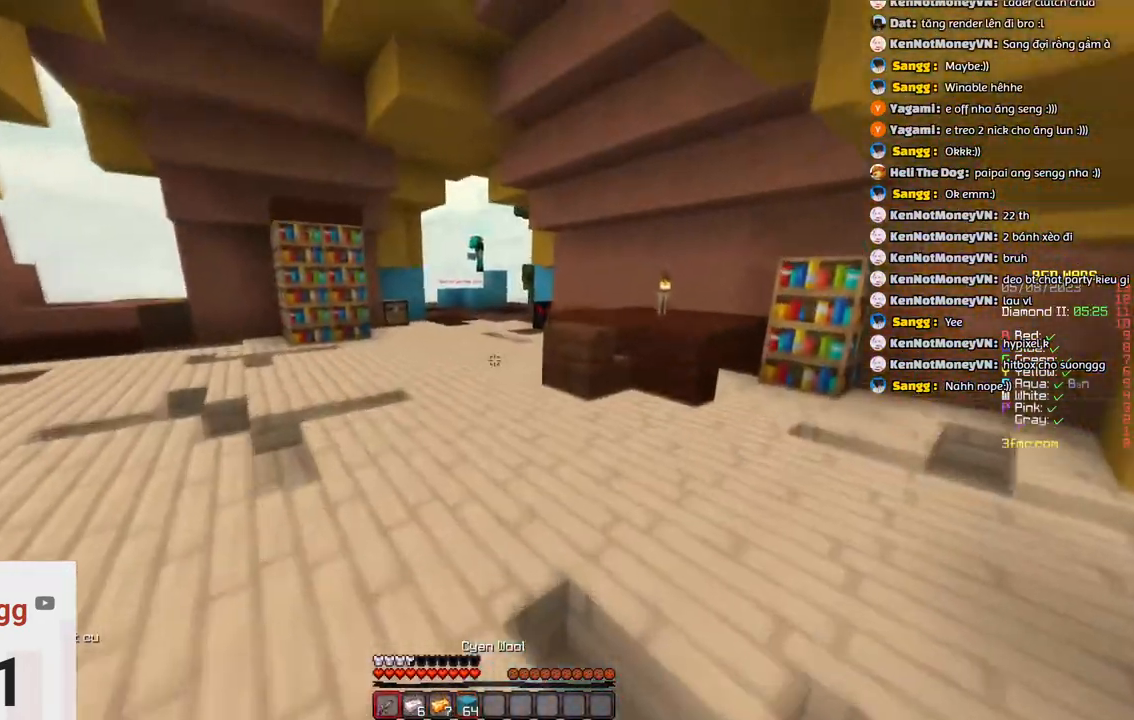
{"keys": ["space", "w"], "events": [[183, "space", "up"], [433, "space", "down"]]}
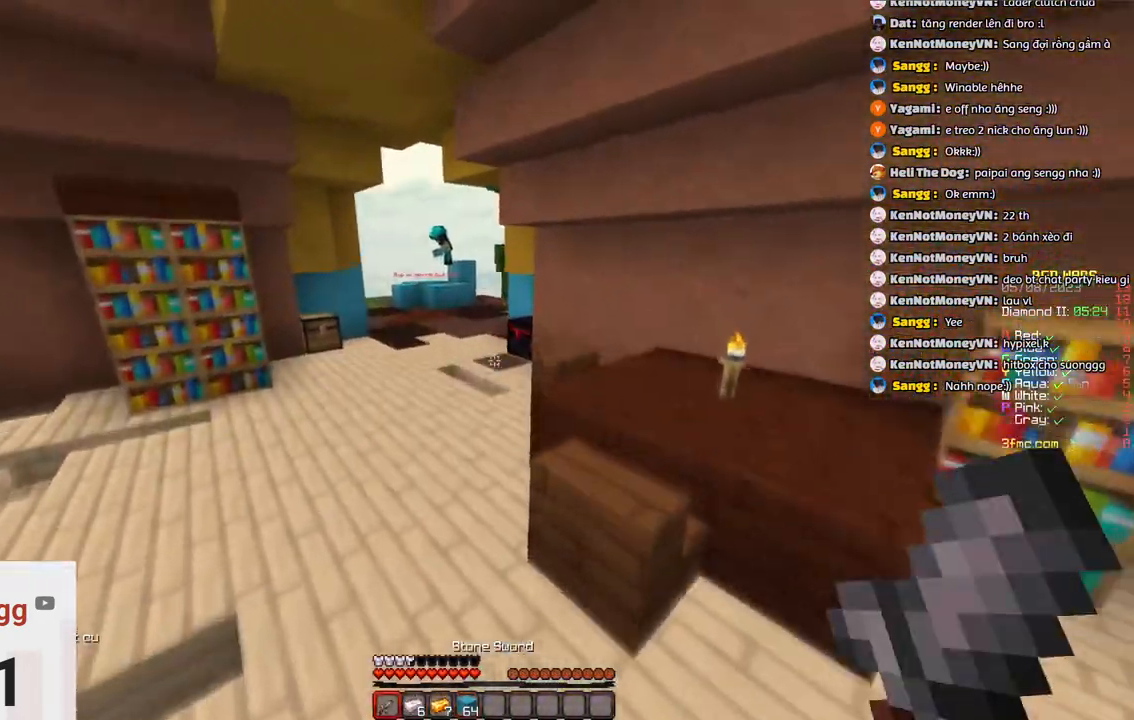
{"keys": ["space", "w"]}
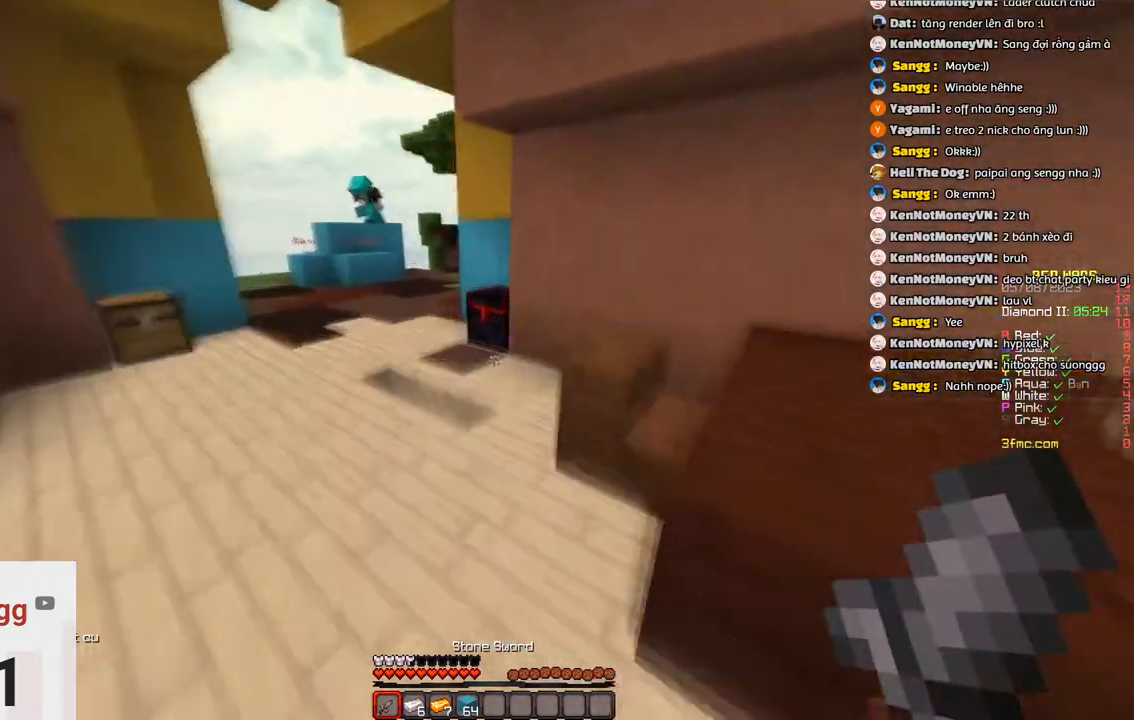
{"keys": [], "events": [[133, "space", "up"], [433, "w", "up"]]}
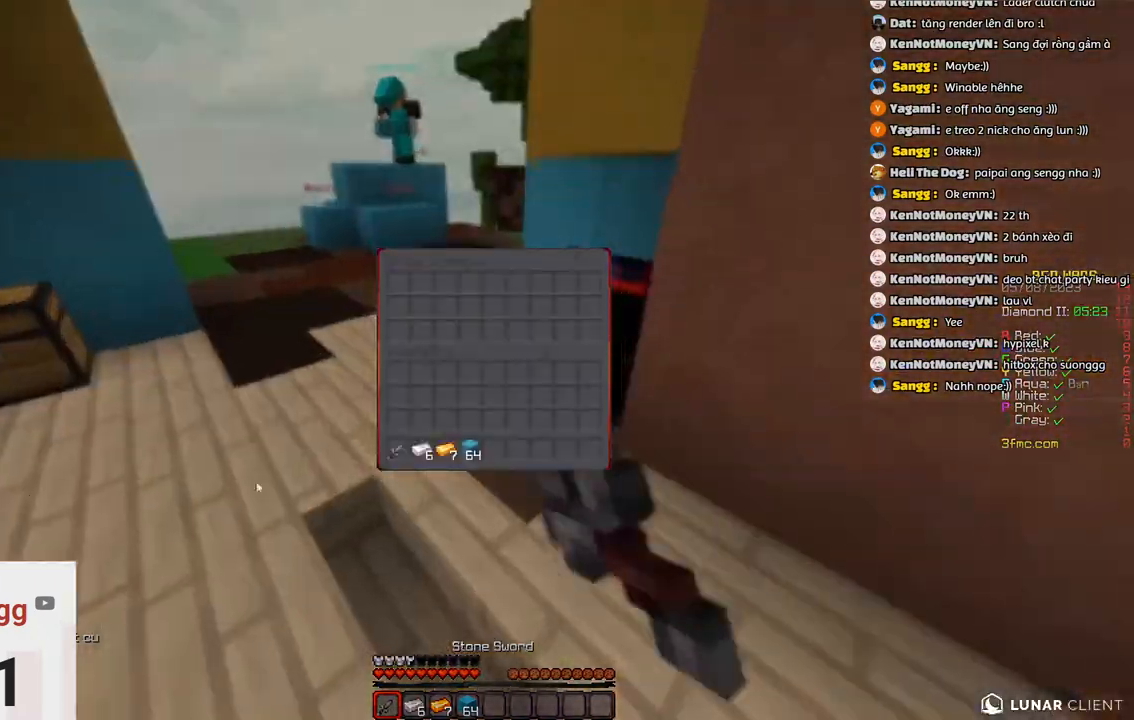
{"keys": [], "events": []}
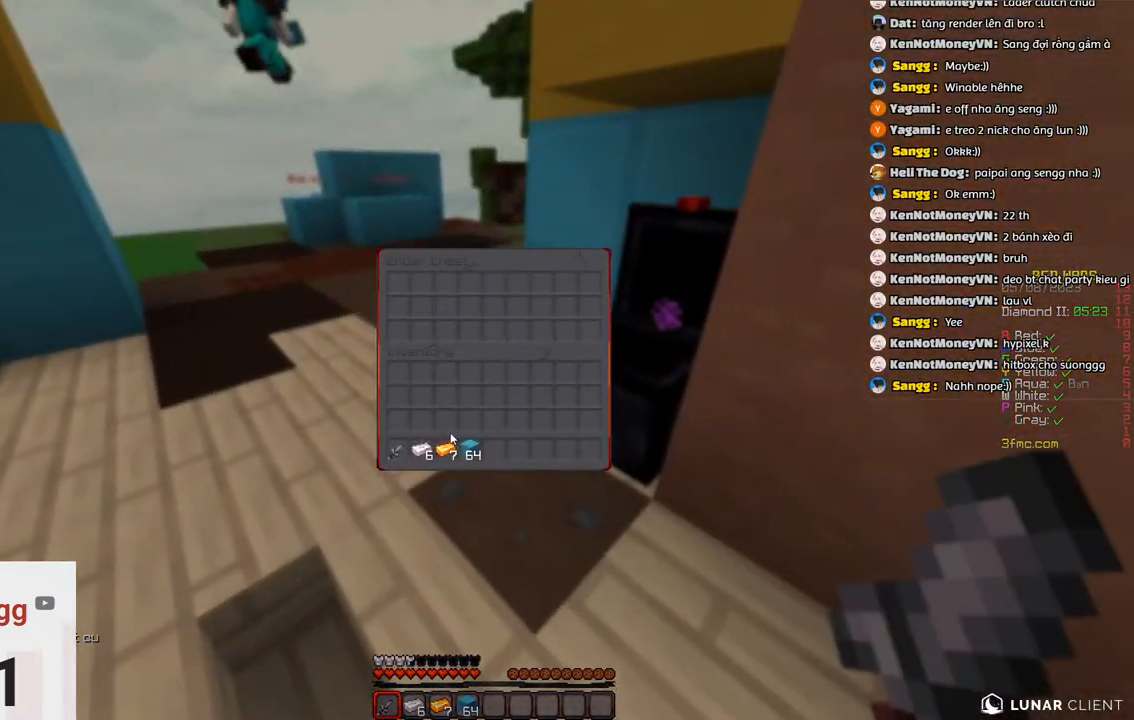
{"keys": [], "events": []}